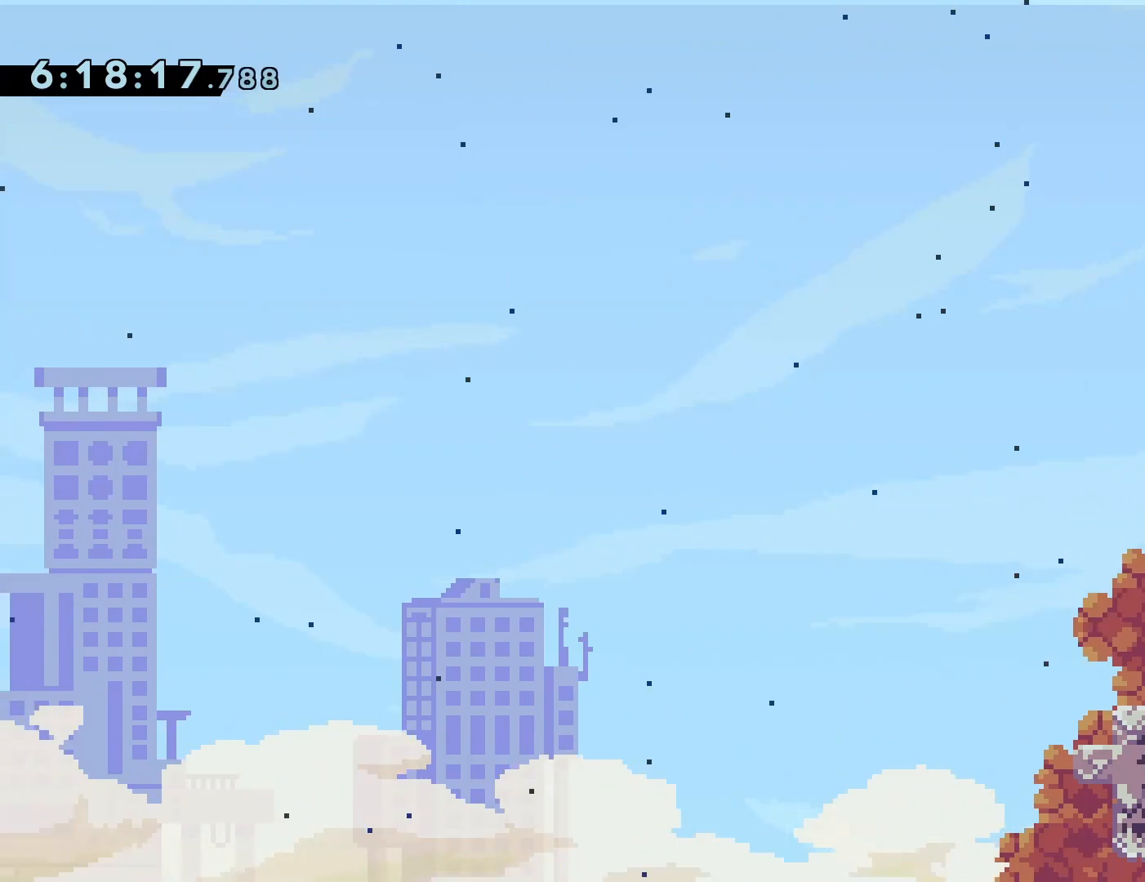
Gameplay with a controller (PlayStation layout); each line is a JSON object with the inputs held at the frame after it. "events" lists button and stick changes between this image and that frame as [ms after this image, input, new state], when the widget could be followed in between. Not read: L3 R3 left_stick right_stick.
{"buttons": [], "events": [[117, "DPAD_LEFT", "down"], [500, "DPAD_LEFT", "up"]]}
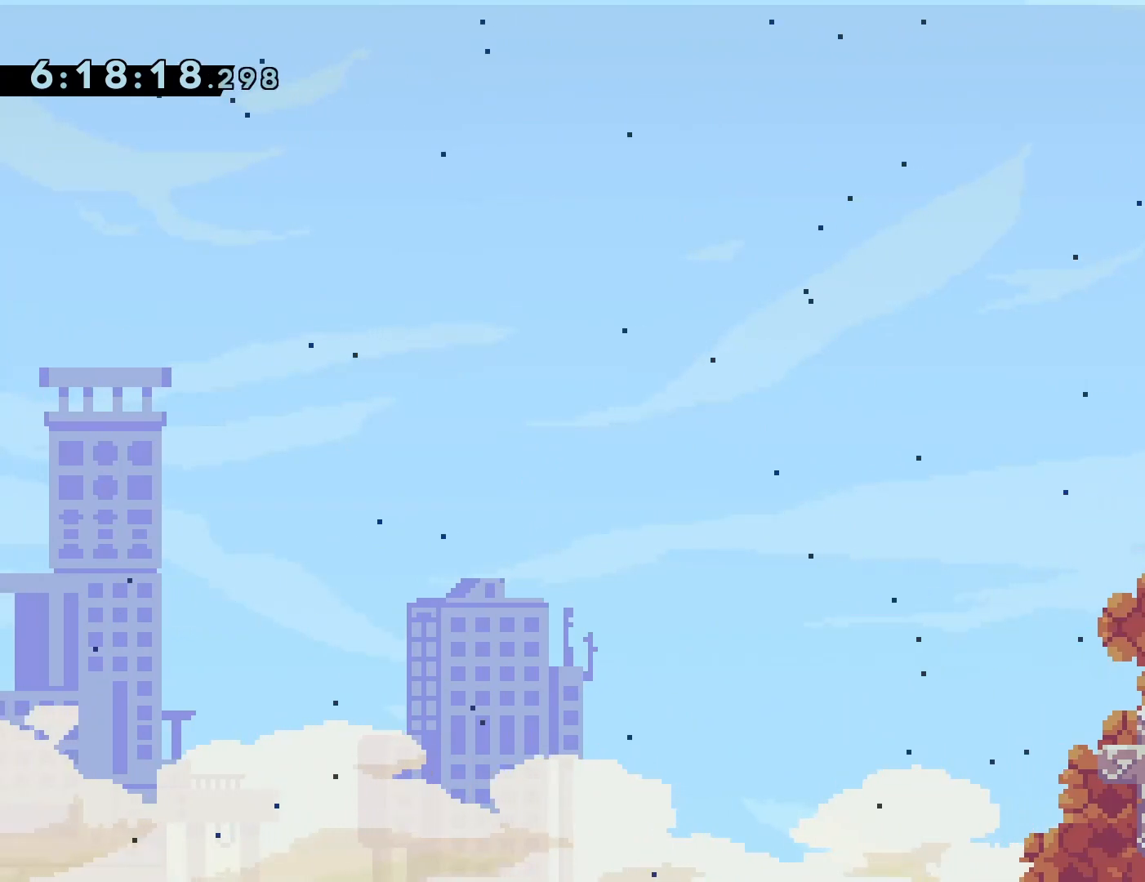
{"buttons": [], "events": []}
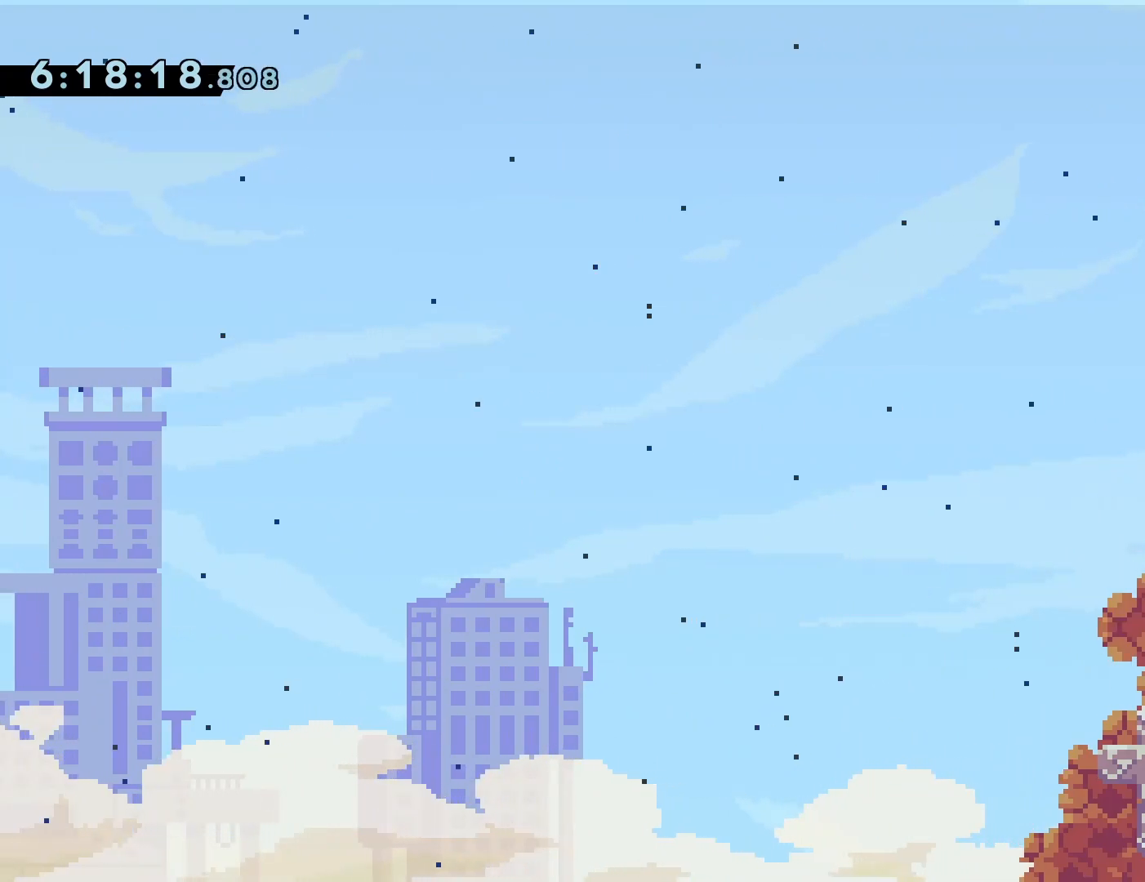
{"buttons": [], "events": []}
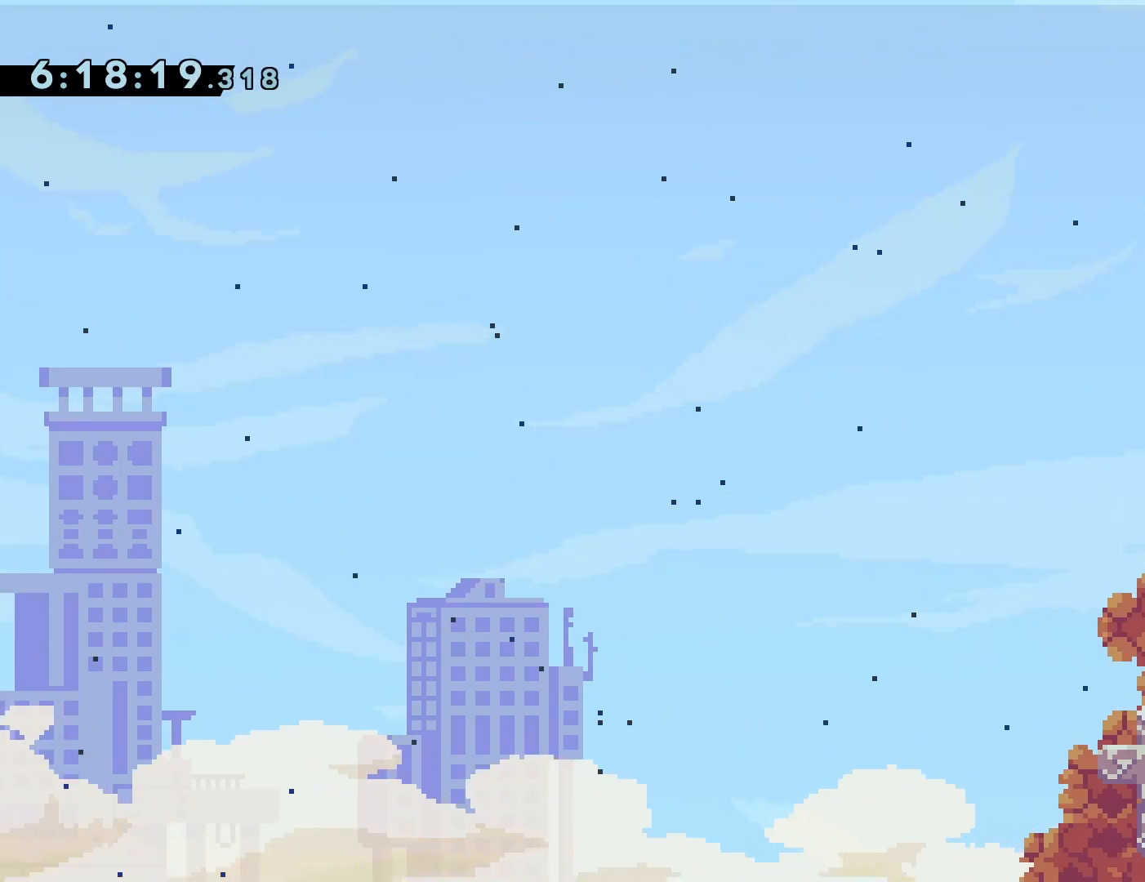
{"buttons": ["CROSS", "DPAD_UP", "DPAD_RIGHT"], "events": [[17, "DPAD_LEFT", "down"], [200, "CROSS", "down"], [200, "DPAD_LEFT", "up"], [217, "DPAD_UP", "down"], [283, "DPAD_RIGHT", "down"]]}
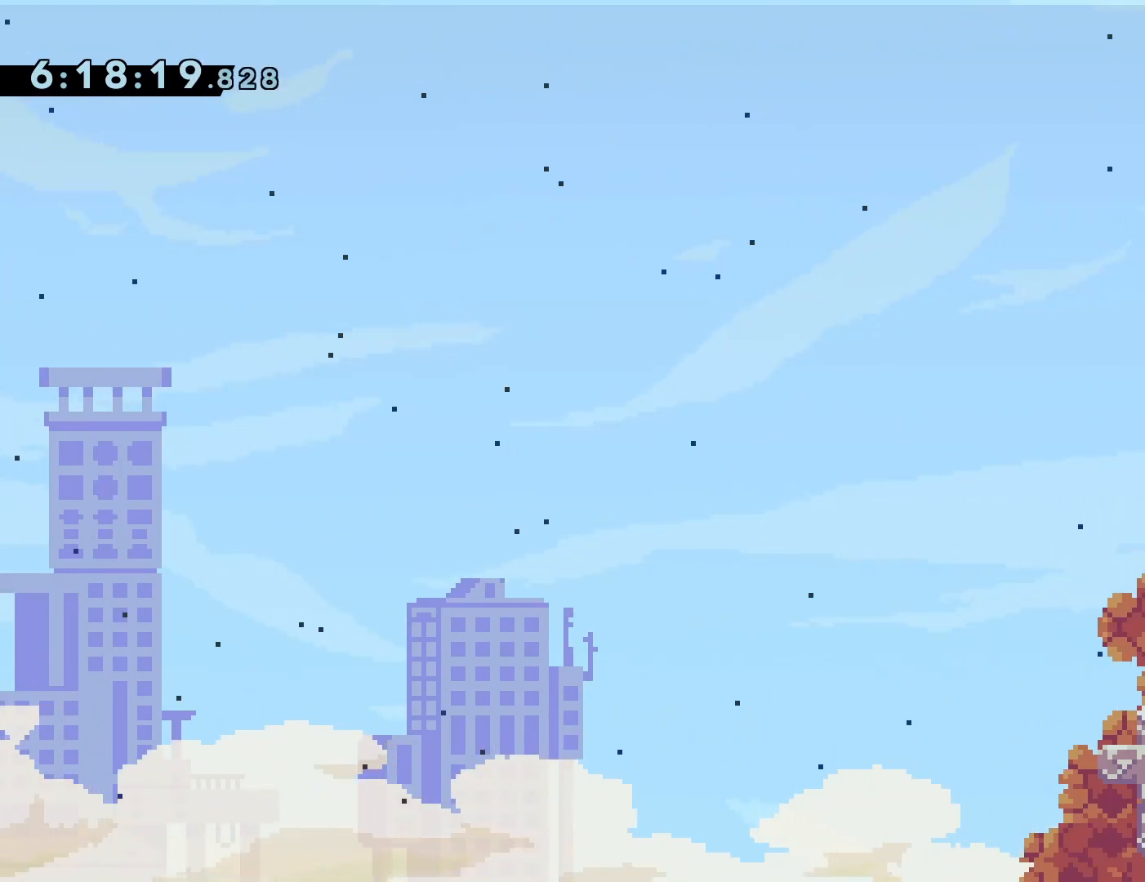
{"buttons": ["DPAD_RIGHT"], "events": [[183, "SQUARE", "down"], [250, "CROSS", "up"], [267, "SQUARE", "up"], [450, "DPAD_UP", "up"]]}